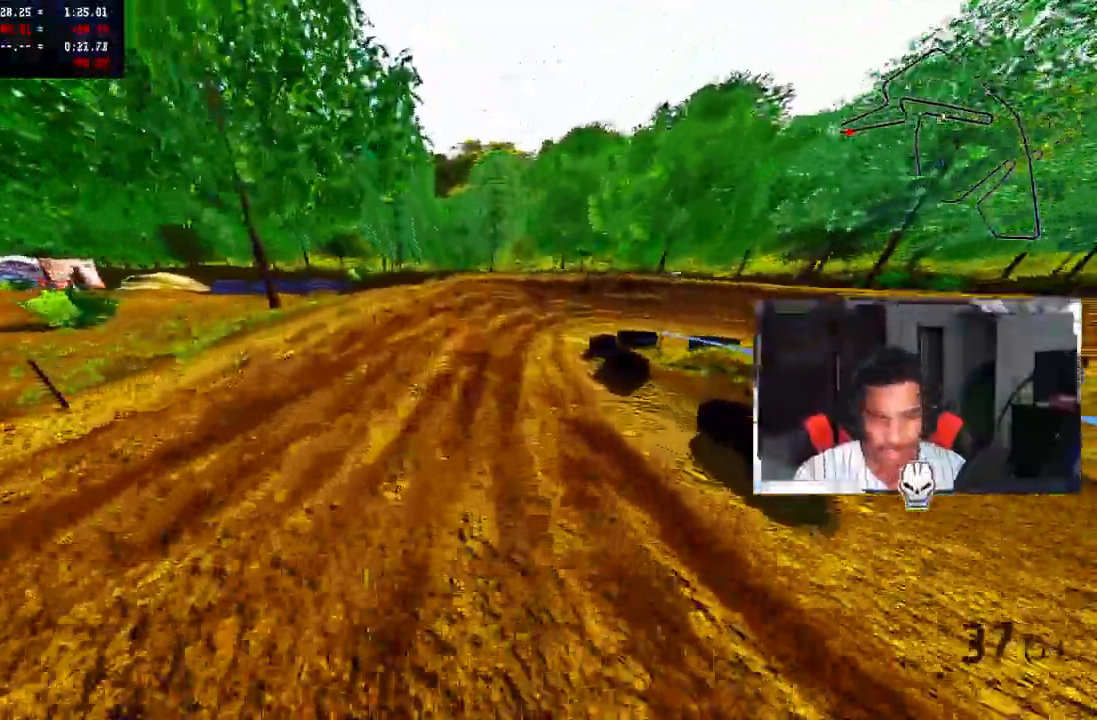
Gameplay with a controller (PlayStation layout); each line is a JSON object with the inputs held at the frame after it. "events" lists button and stick changes between this image and that frame as [ms after this image, input, new state], when the widget could be followed in between. Not read: L1 R1.
{"buttons": [], "left_stick": "up", "right_stick": "left", "events": [[183, "right_stick", "left"]]}
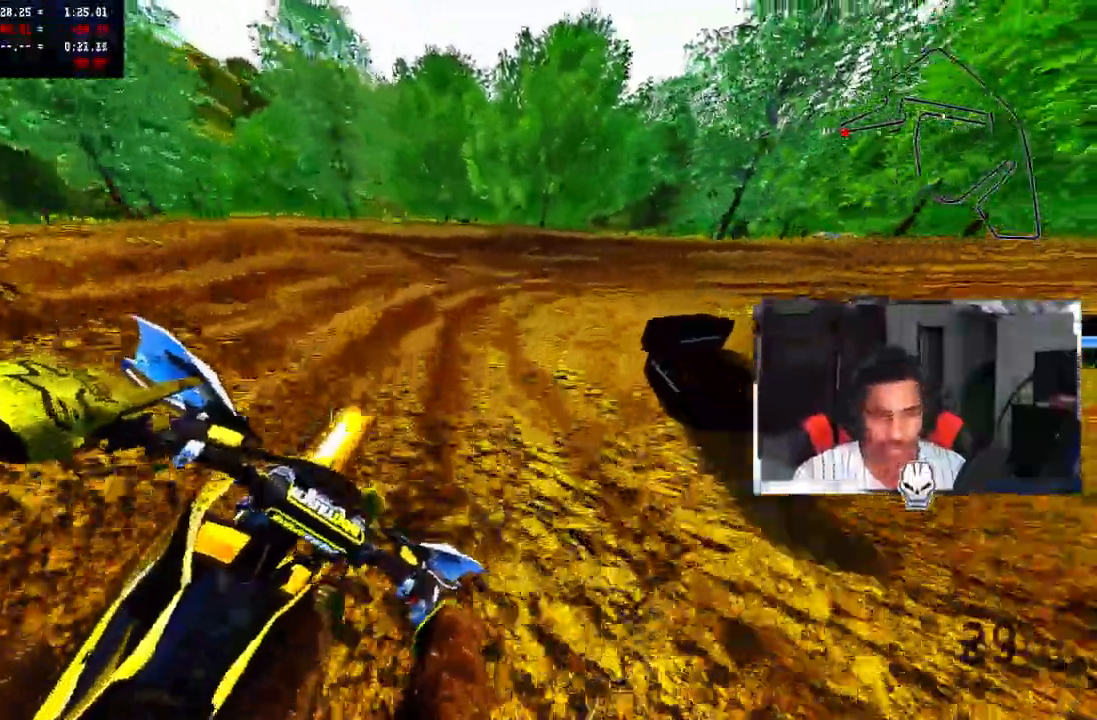
{"buttons": [], "left_stick": "up-right", "right_stick": "left", "events": [[67, "left_stick", "up-right"]]}
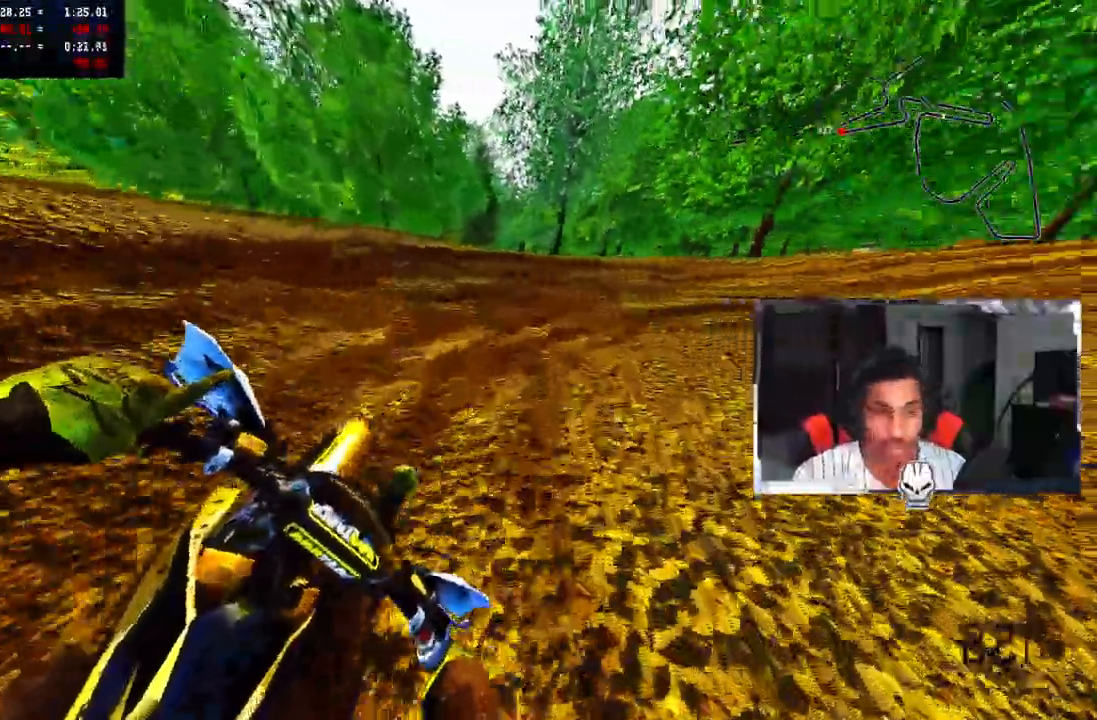
{"buttons": ["R2"], "left_stick": "up-right", "right_stick": "up-left", "events": [[500, "R2", "down"], [500, "right_stick", "up-left"]]}
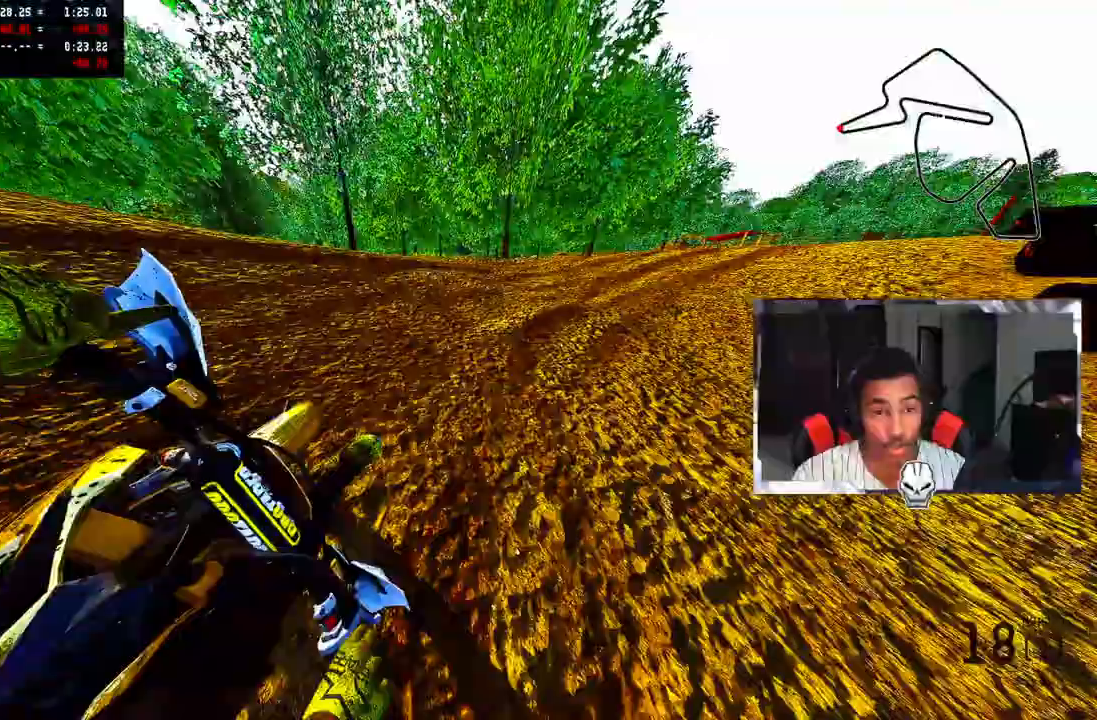
{"buttons": ["R2"], "left_stick": "up-right", "right_stick": "up-left", "events": []}